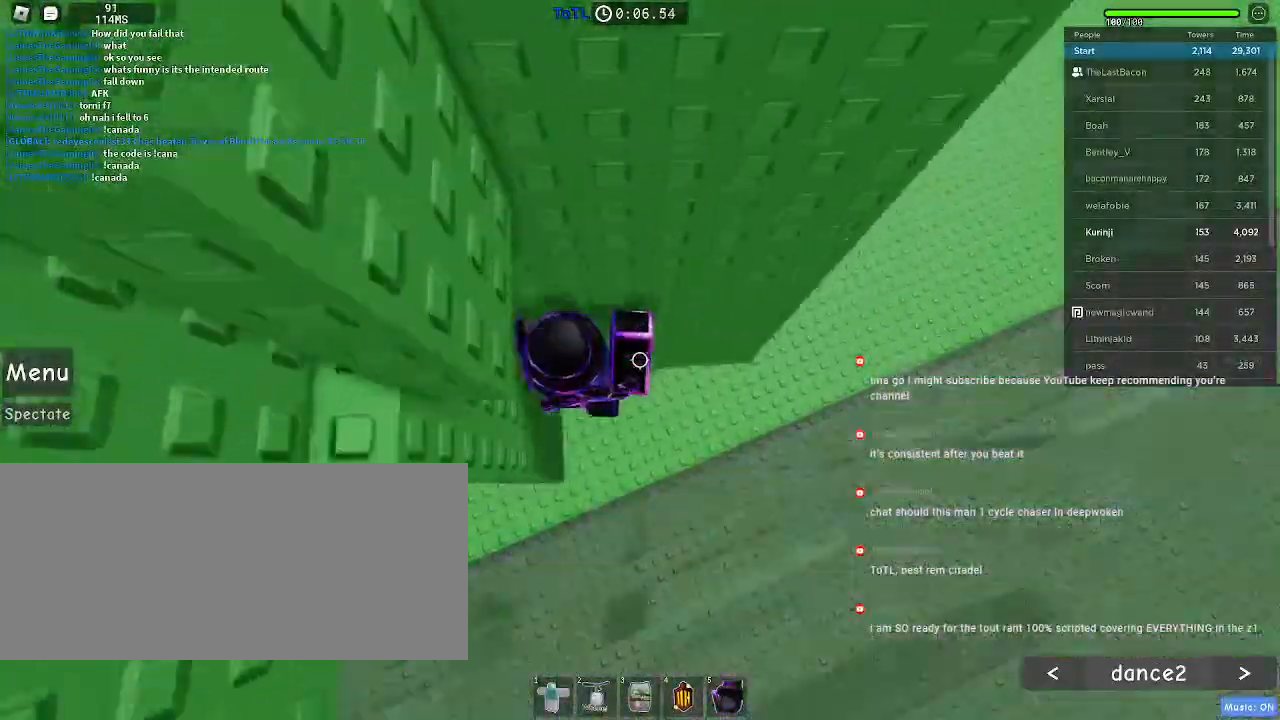
Gameplay with keyboard and mouse; each line is a JSON object with the keys and mouse buttons held at the frame after it. "events" lists presses ("down") and releases ("up") of "a", "ctrl", "d", "e", "f", "q", "r", "s", "shift", "space", "tab", "w", "mouse_left", "mouse_wheel", "mouse_right" and "mouse_mb4" between this image and that frame as [ms after this image, input, new state], when the widget could be followed in between. "mouse_left", "mouse_wheel", "mouse_right", "mouse_mb4" = the "left", "wheel", "right", "mb4" buttons of the "mouse" list. No other keys are recorded. "wheel" means that the mouse wheel is clicked or scrolled. Mouse movement is not recorded. Not read: mouse_mb5.
{"keys": ["a", "space"], "mouse": [], "events": [[83, "a", "up"], [216, "w", "up"], [316, "a", "down"], [433, "space", "down"]]}
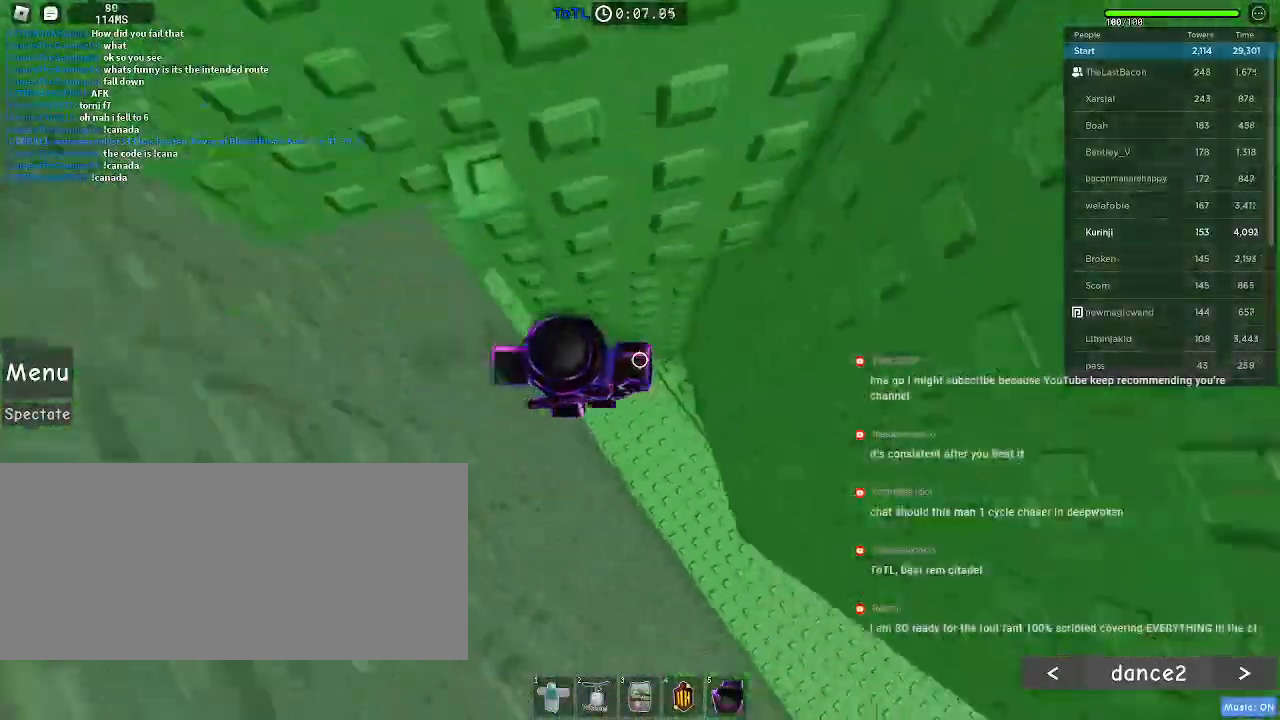
{"keys": ["a"], "mouse": [], "events": [[16, "space", "up"]]}
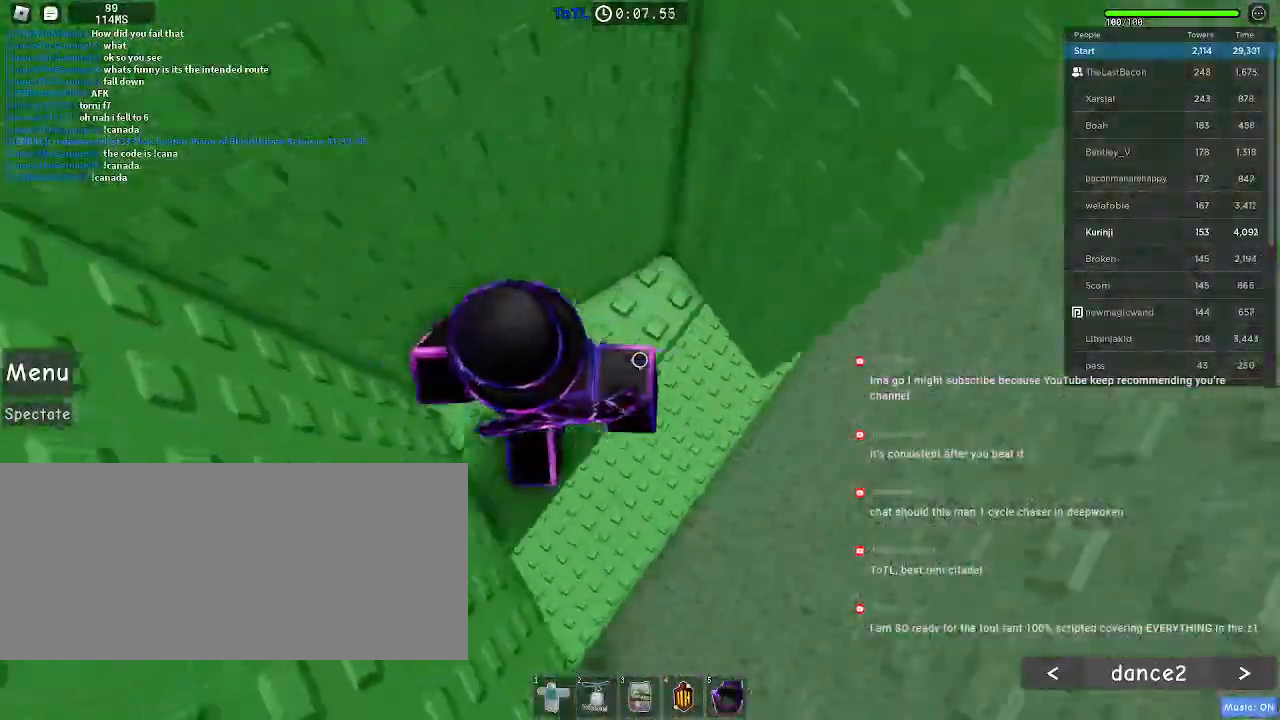
{"keys": ["a"], "mouse": ["left"], "events": [[133, "a", "up"], [266, "mouse_left", "down"], [466, "a", "down"]]}
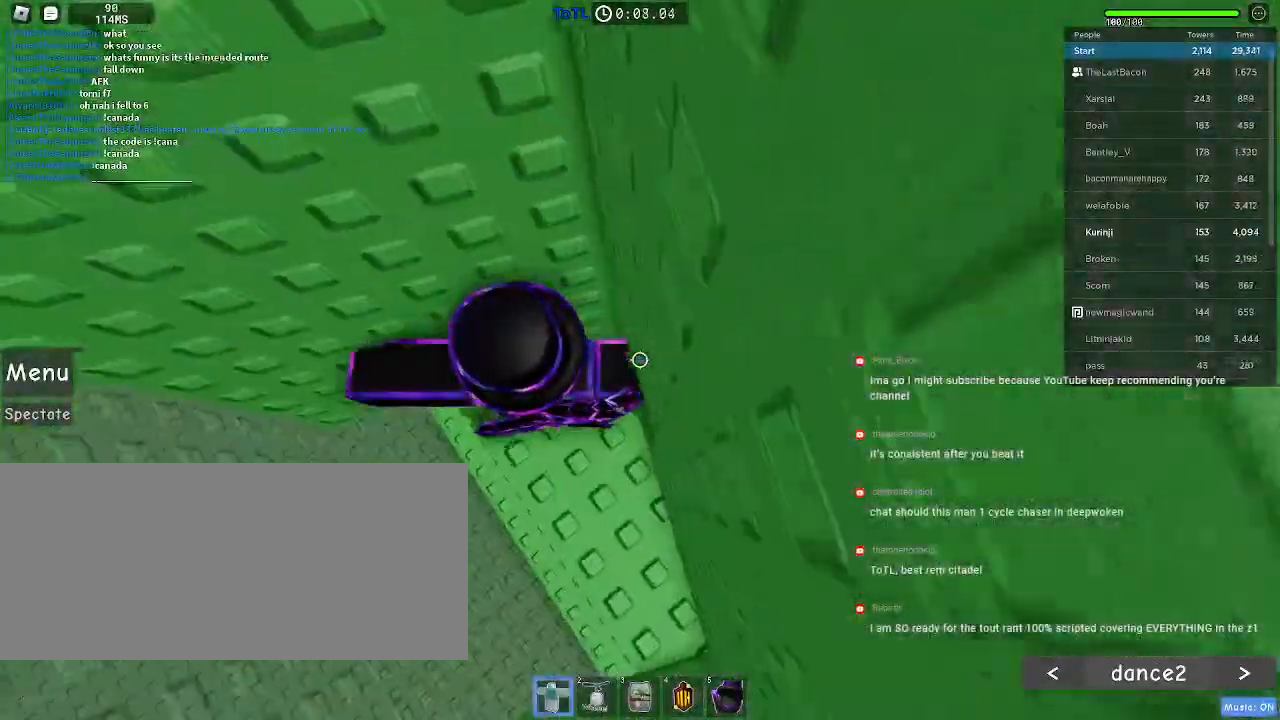
{"keys": ["a", "space"], "mouse": ["left"], "events": [[316, "space", "down"]]}
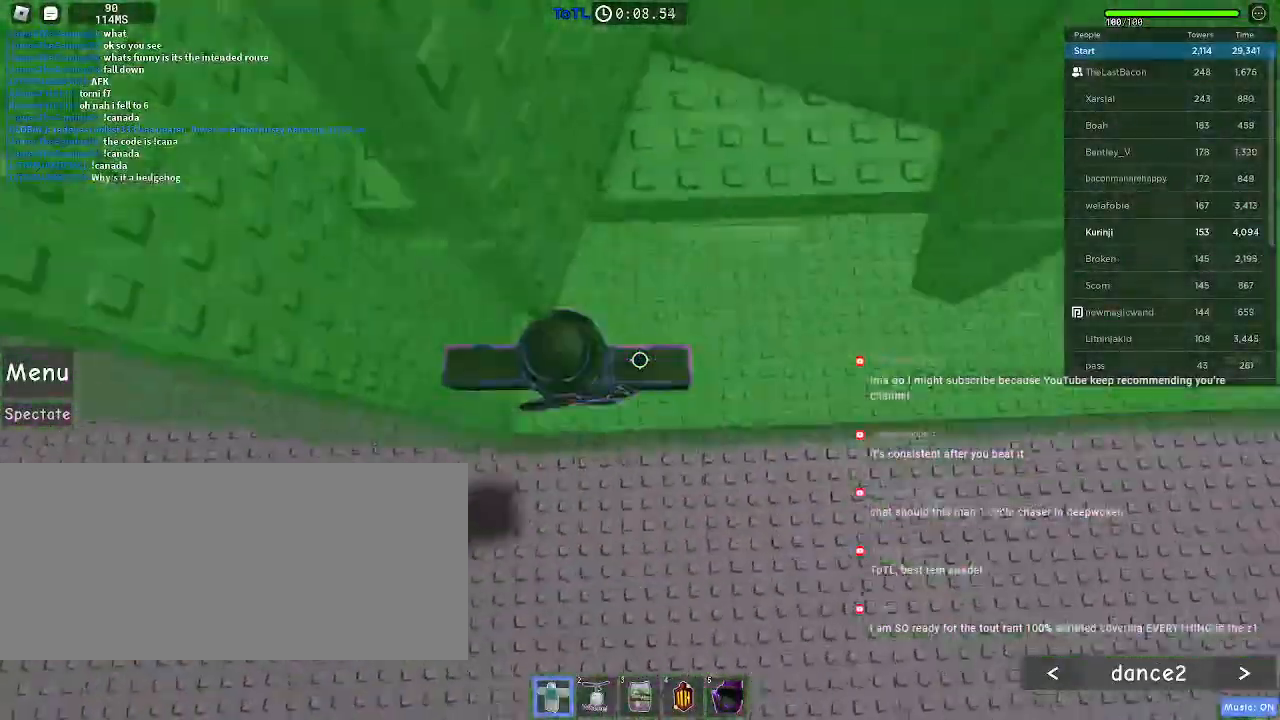
{"keys": ["w"], "mouse": ["left"], "events": [[250, "space", "up"], [266, "w", "down"], [383, "a", "up"]]}
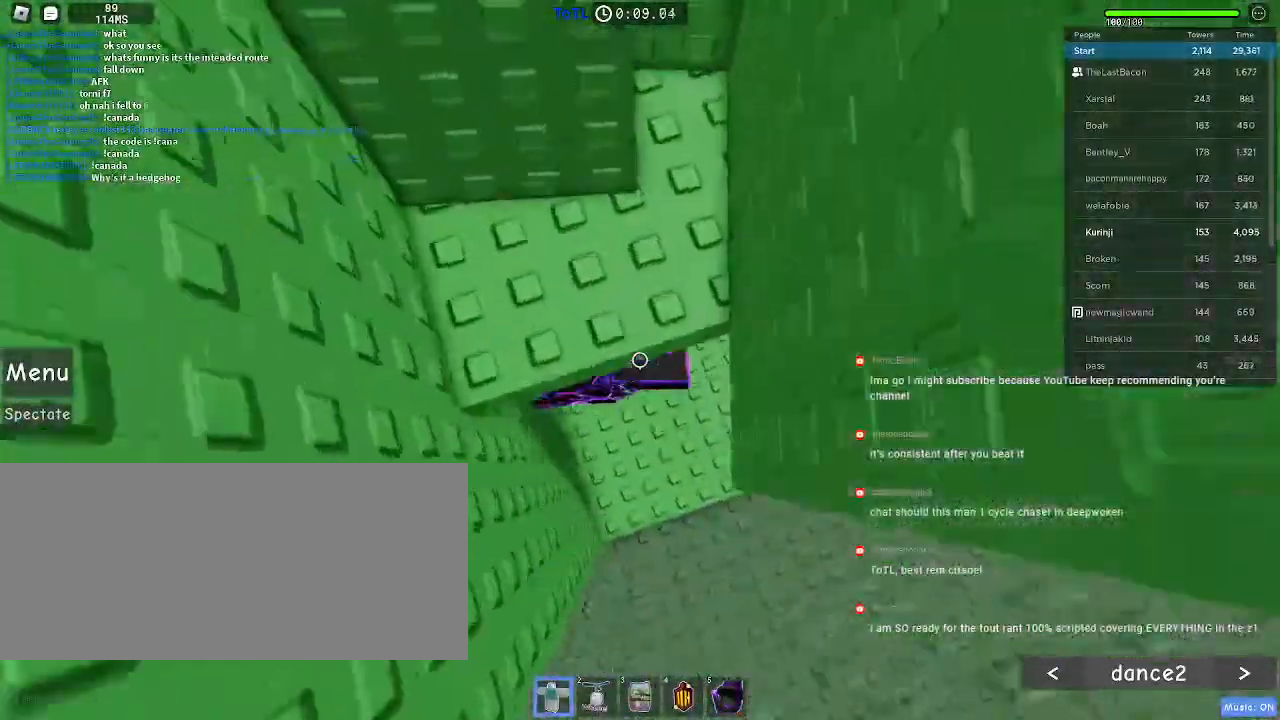
{"keys": ["d", "w"], "mouse": [], "events": [[333, "mouse_left", "up"], [466, "d", "down"]]}
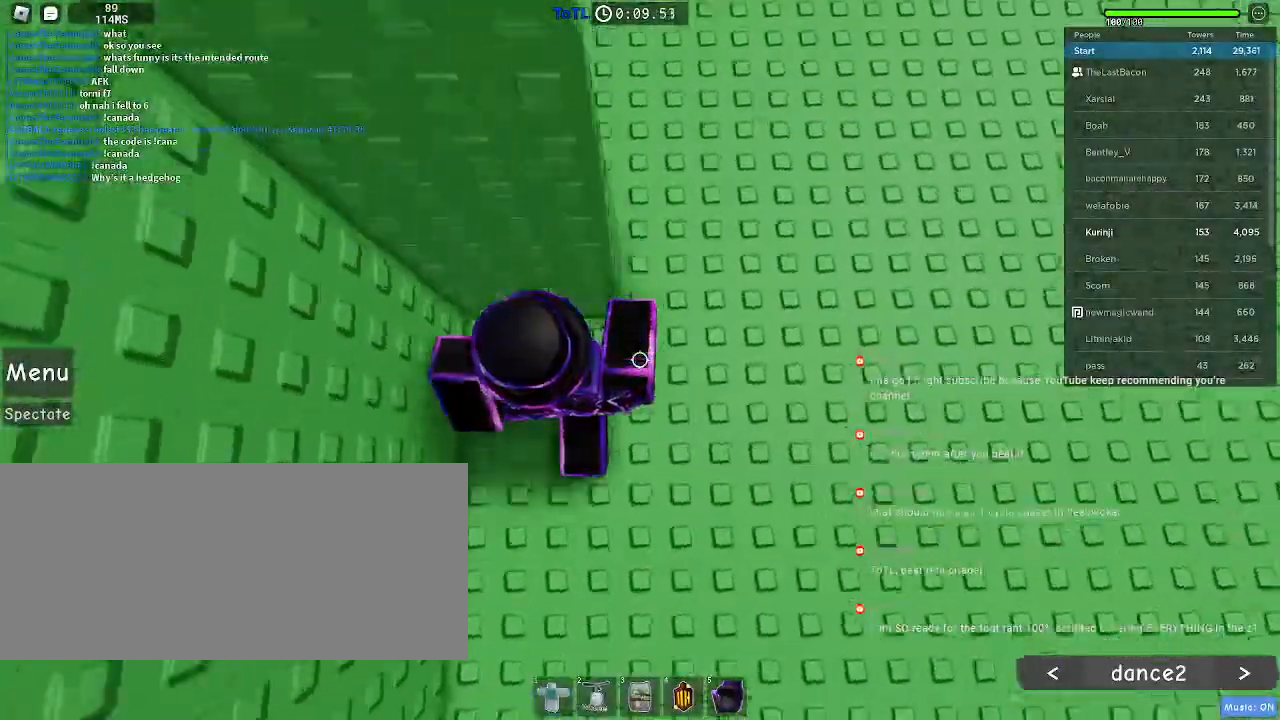
{"keys": ["space", "w"], "mouse": [], "events": [[166, "space", "down"], [450, "d", "up"]]}
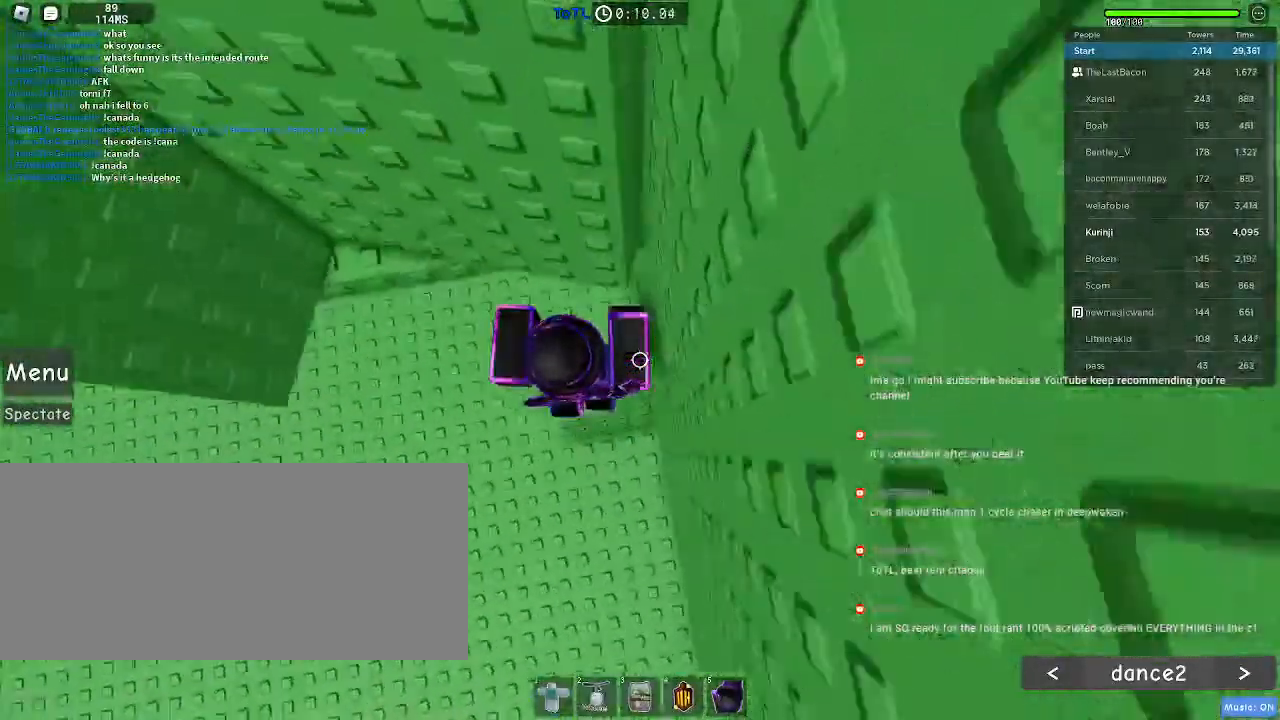
{"keys": ["a", "w"], "mouse": [], "events": [[50, "a", "down"], [383, "space", "up"]]}
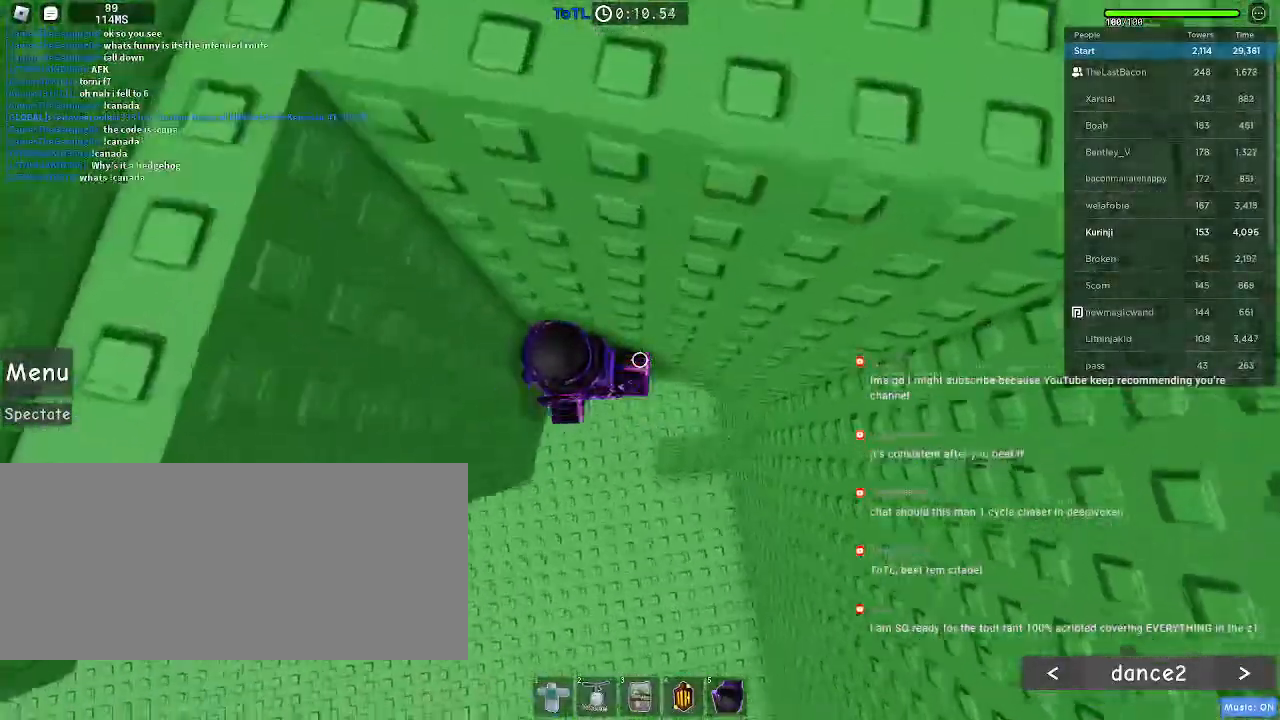
{"keys": ["a", "space"], "mouse": [], "events": [[16, "a", "up"], [216, "w", "up"], [283, "a", "down"], [400, "space", "down"]]}
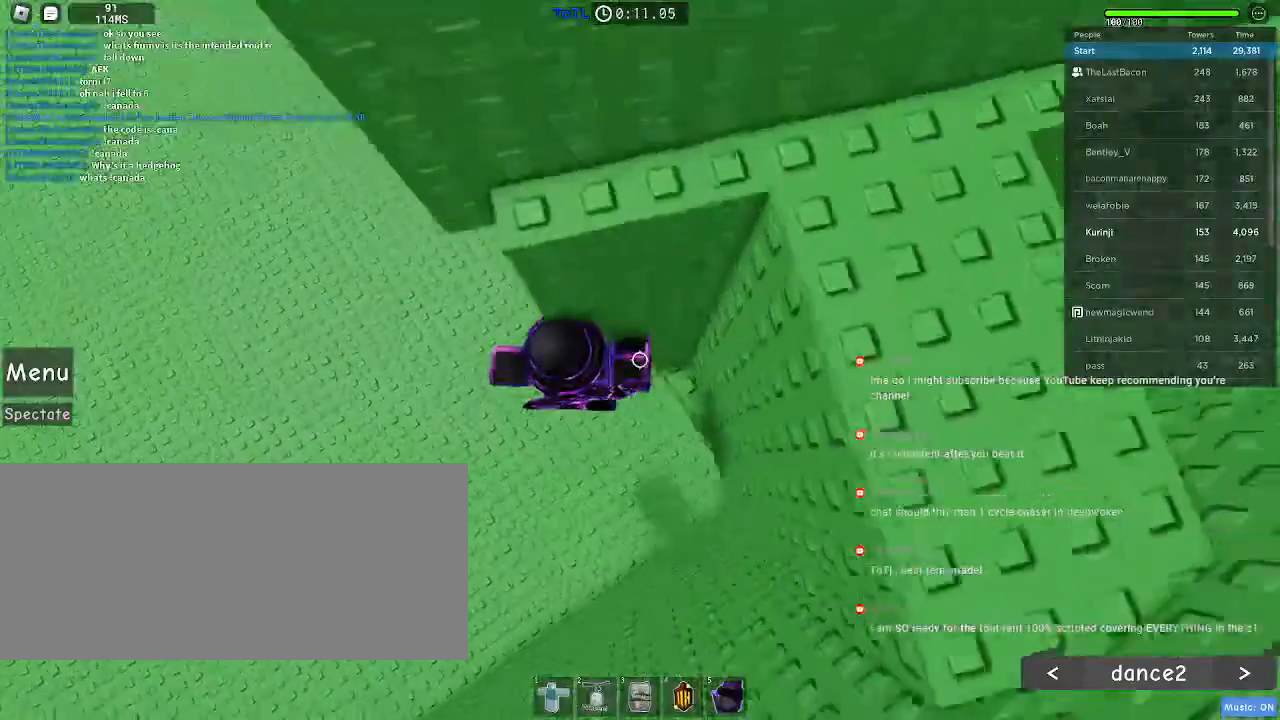
{"keys": ["a"], "mouse": [], "events": [[16, "space", "up"]]}
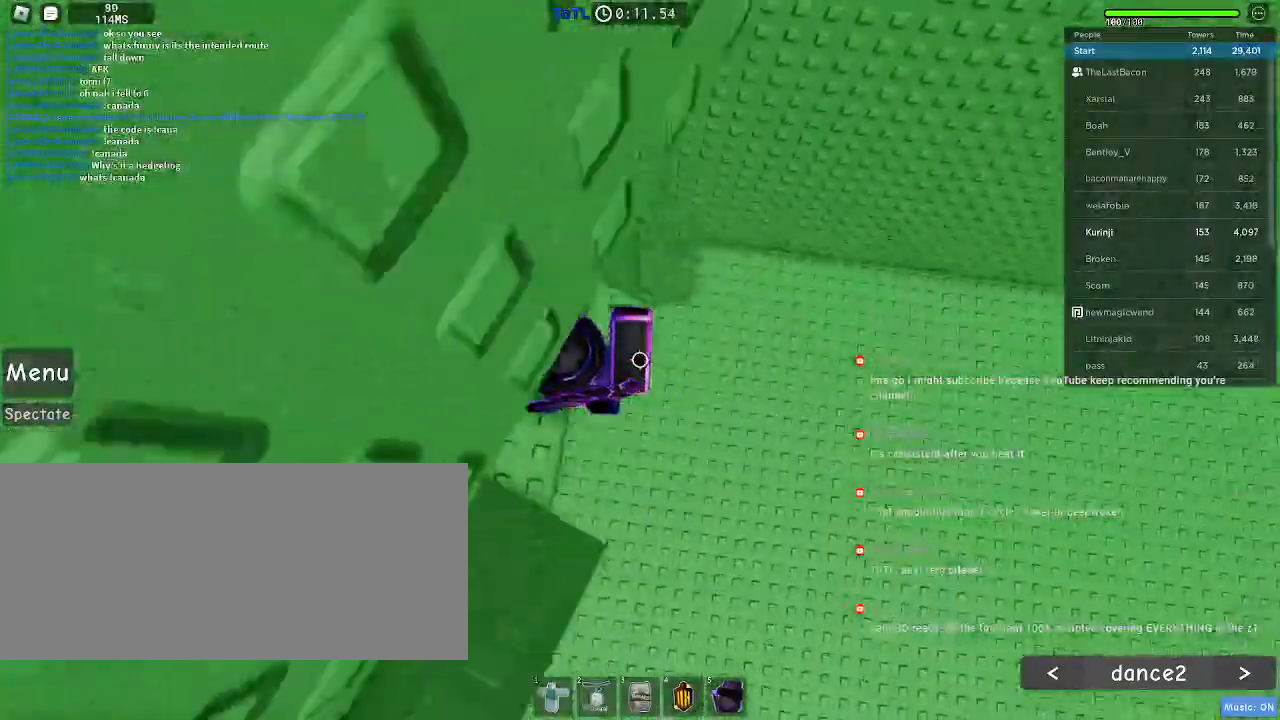
{"keys": [], "mouse": [], "events": [[216, "a", "up"]]}
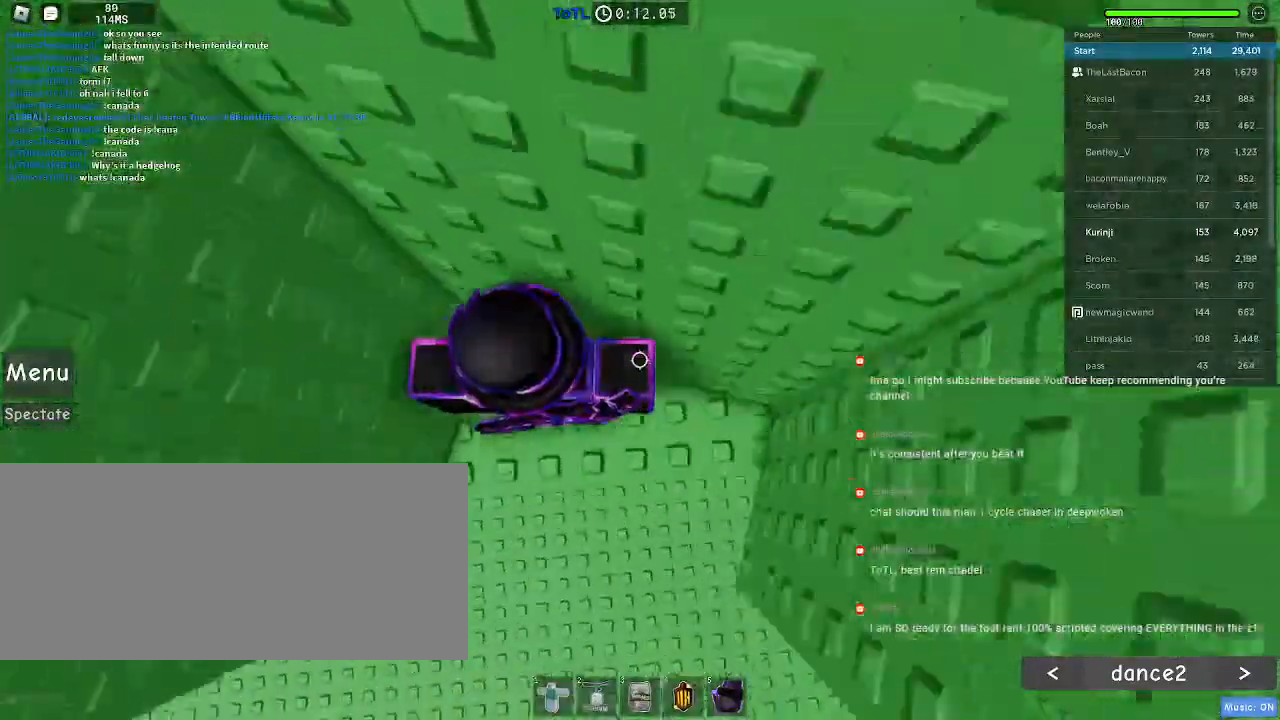
{"keys": ["a"], "mouse": [], "events": [[66, "w", "down"], [100, "a", "down"], [250, "a", "up"], [283, "w", "up"], [350, "a", "down"]]}
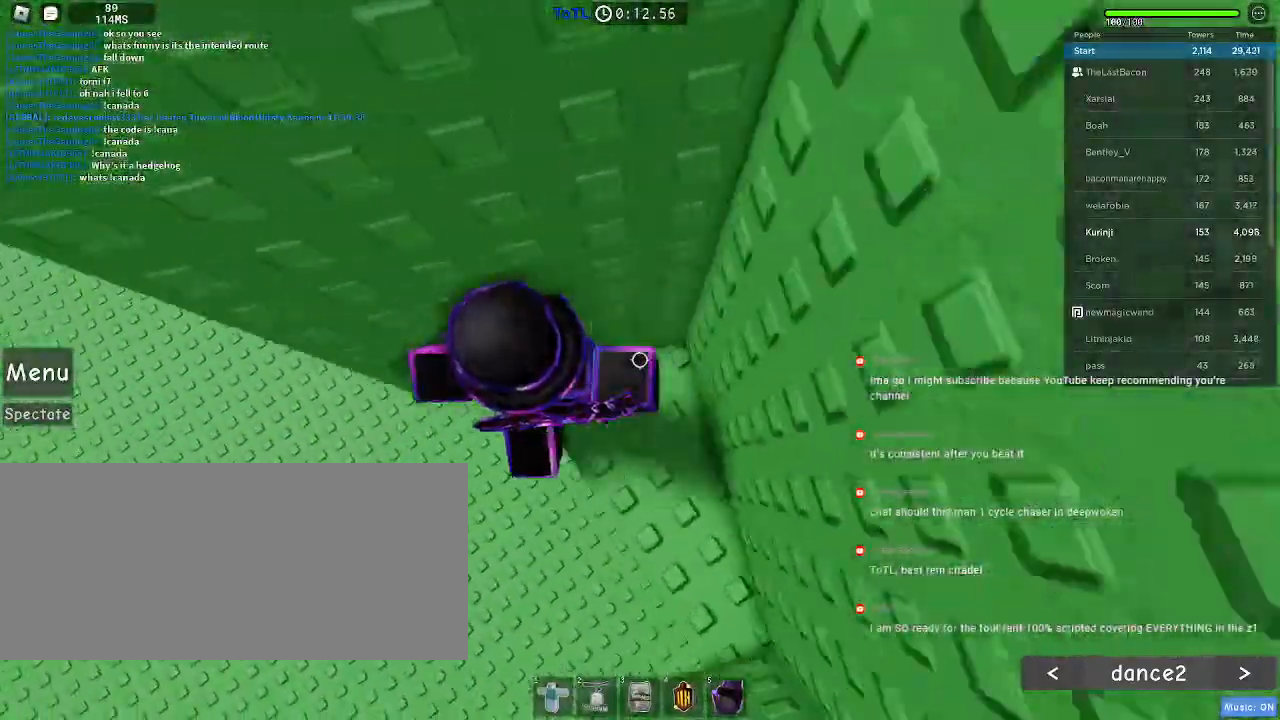
{"keys": ["a"], "mouse": [], "events": [[116, "space", "down"], [216, "space", "up"]]}
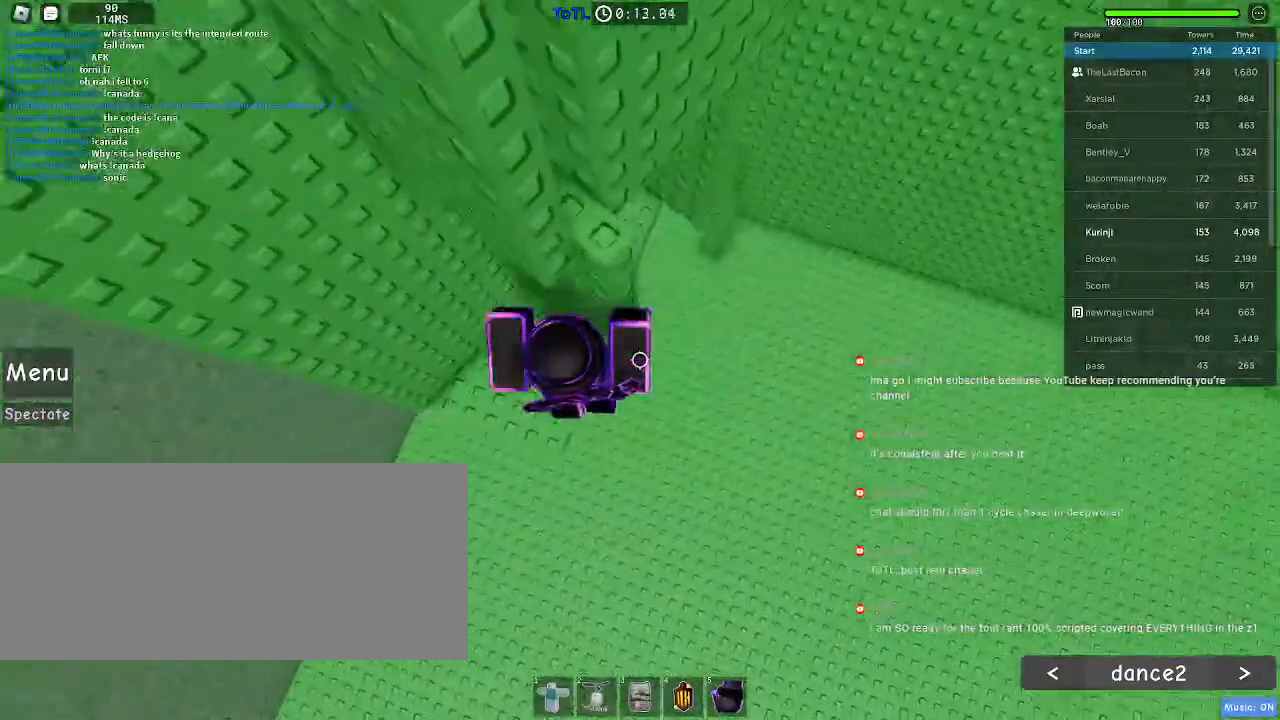
{"keys": ["a", "w"], "mouse": [], "events": [[200, "space", "down"], [316, "space", "up"], [483, "w", "down"]]}
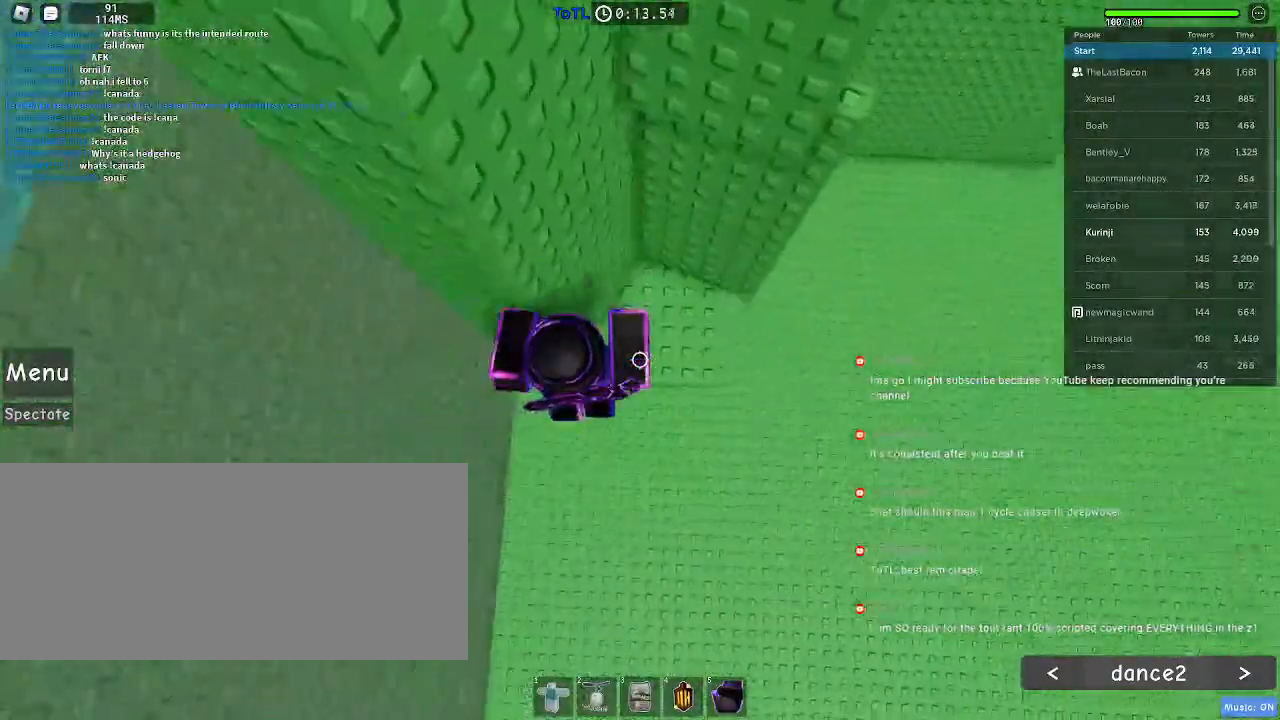
{"keys": ["a"], "mouse": [], "events": [[100, "a", "up"], [166, "w", "up"], [250, "a", "down"], [383, "space", "down"], [466, "space", "up"]]}
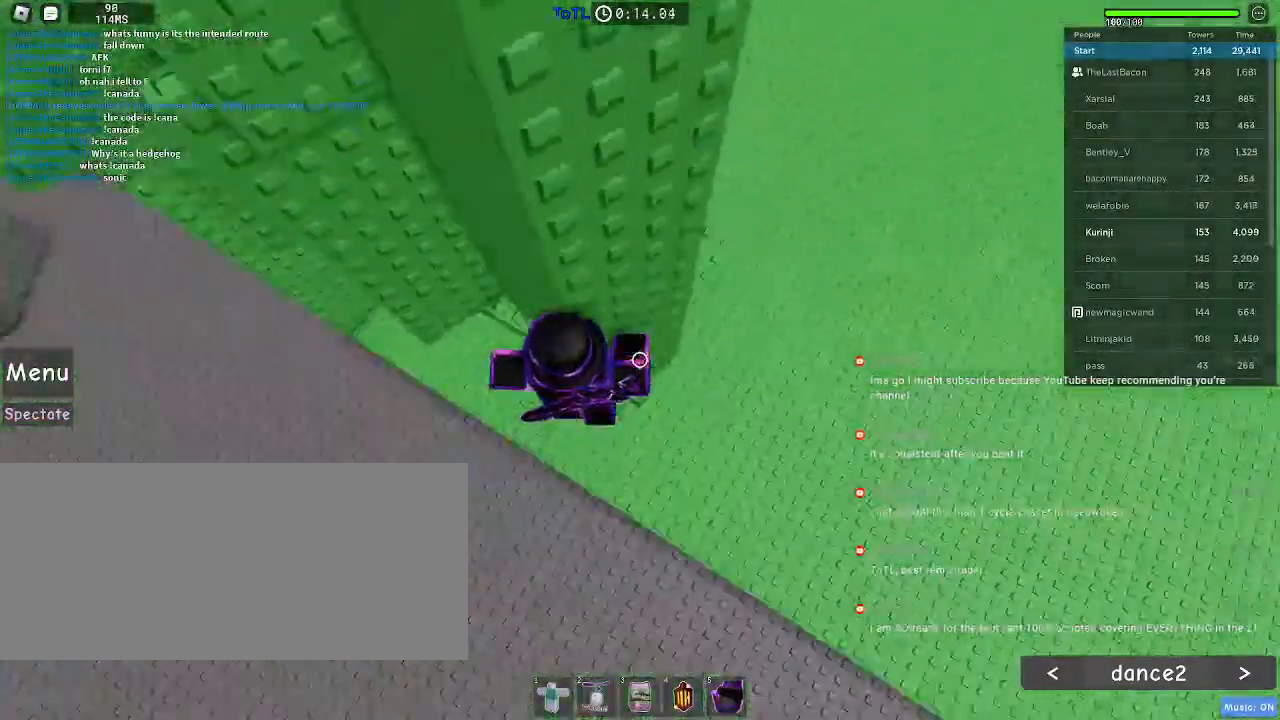
{"keys": ["w"], "mouse": [], "events": [[250, "w", "down"], [500, "a", "up"]]}
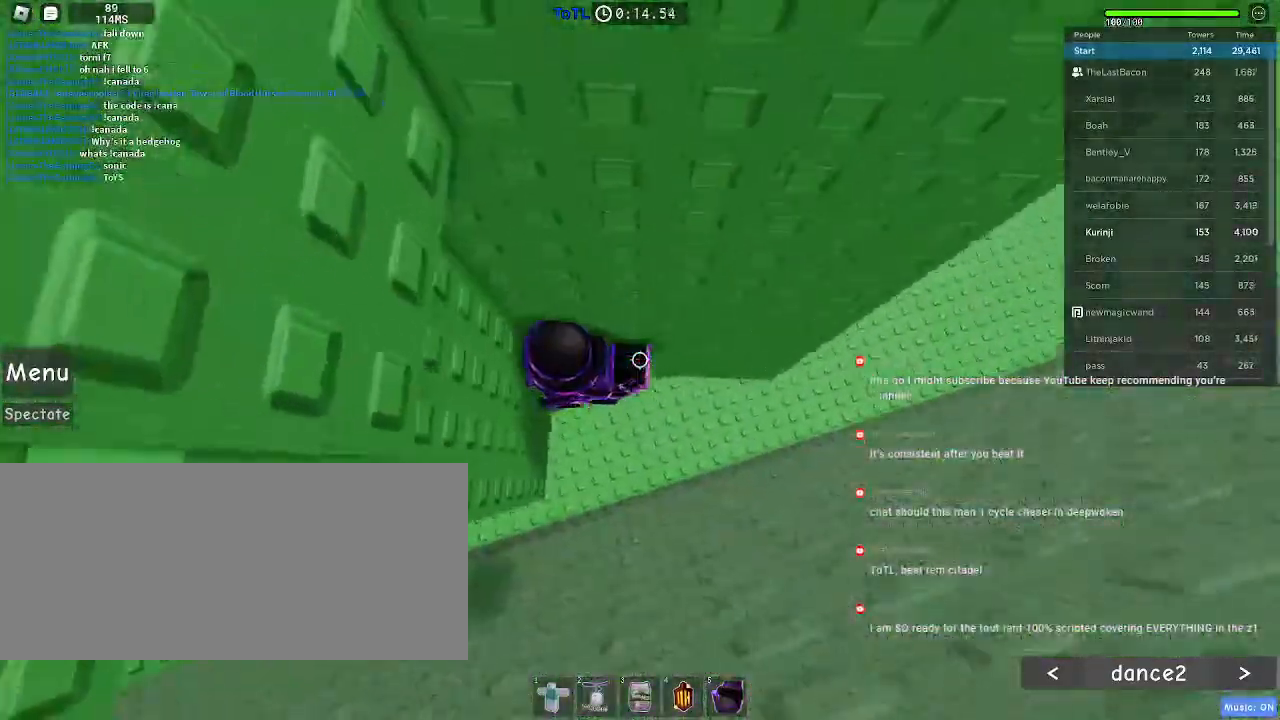
{"keys": ["a", "space"], "mouse": [], "events": [[266, "w", "up"], [316, "a", "down"], [450, "space", "down"]]}
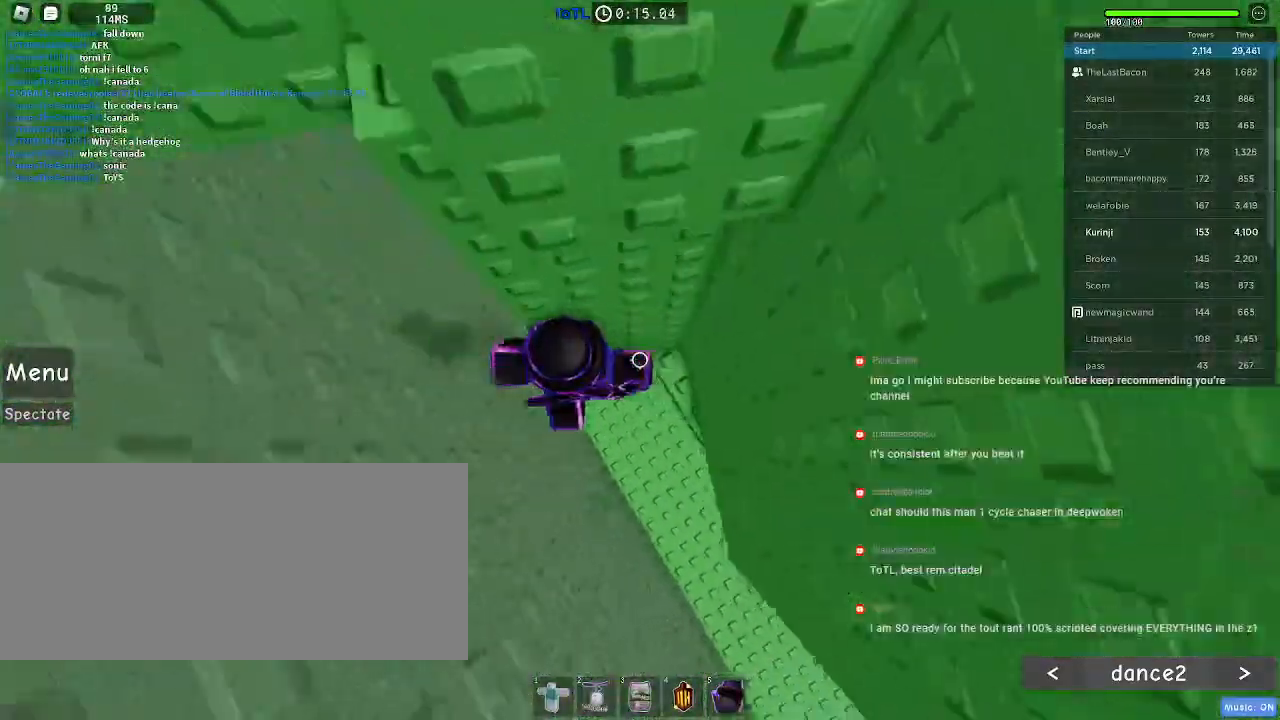
{"keys": ["a"], "mouse": [], "events": [[16, "space", "up"]]}
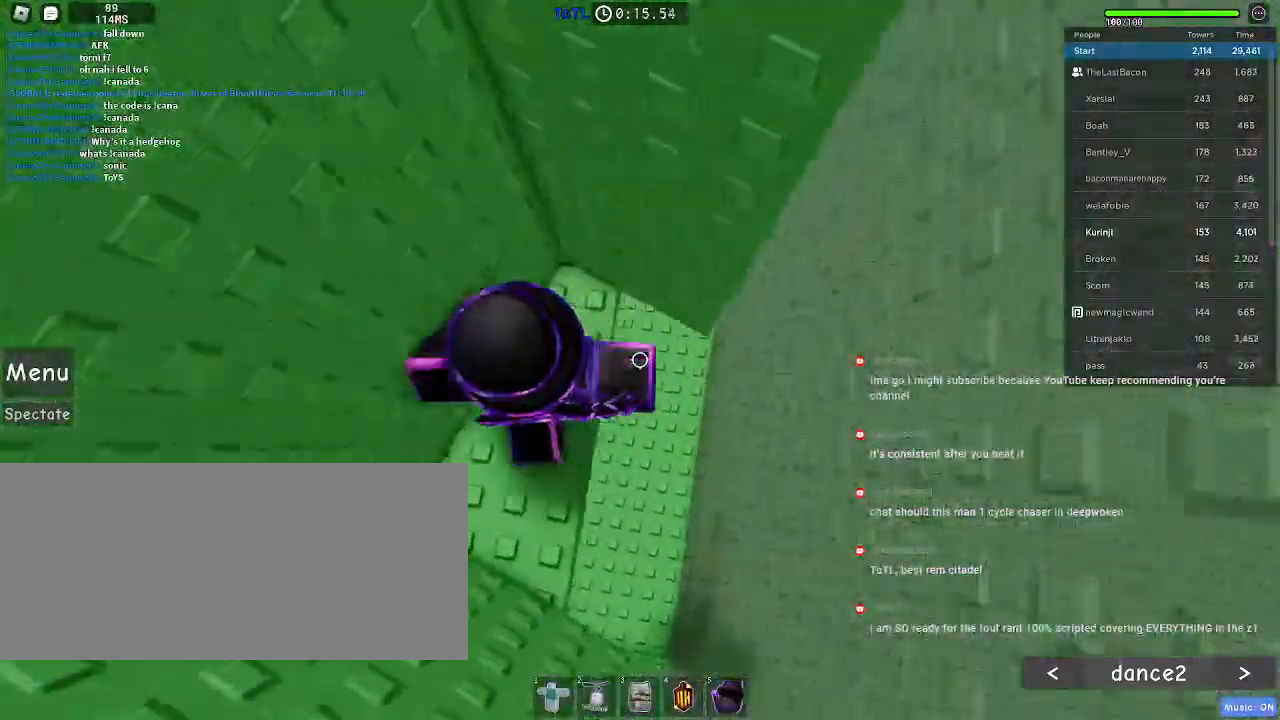
{"keys": [], "mouse": [], "events": [[200, "w", "down"], [366, "a", "up"], [483, "w", "up"]]}
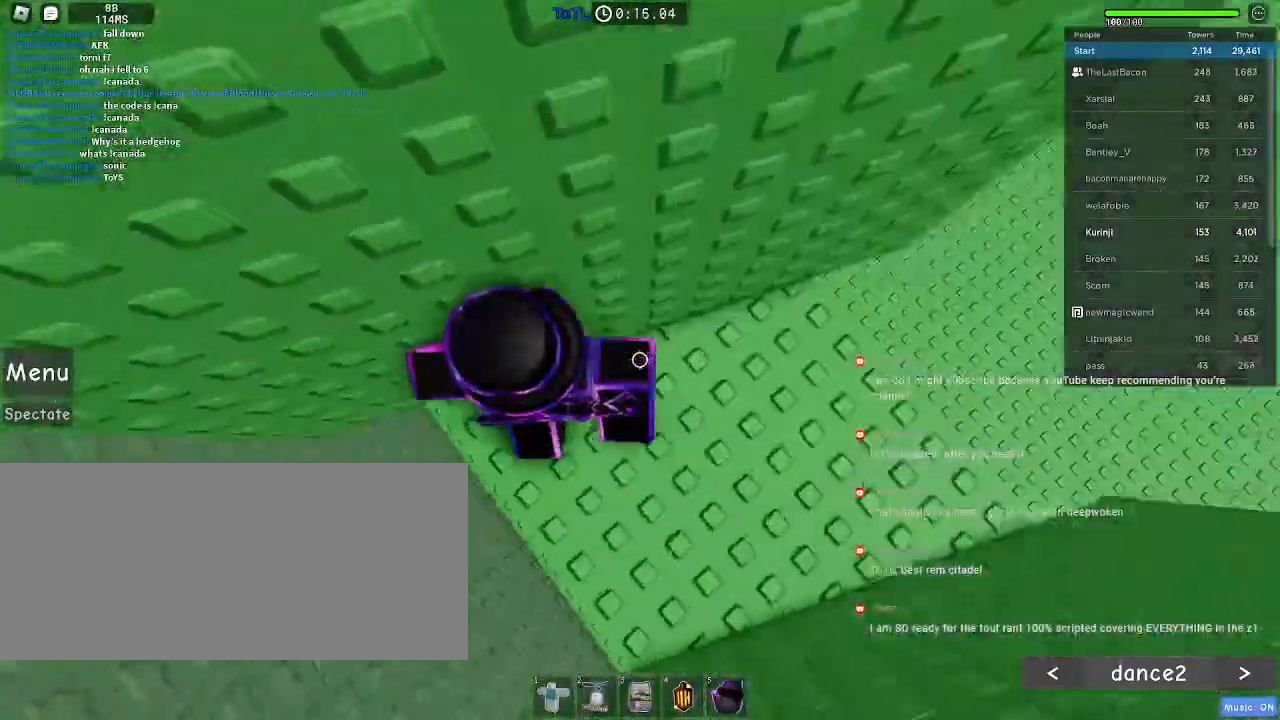
{"keys": ["a", "space"], "mouse": [], "events": [[116, "a", "down"], [433, "space", "down"]]}
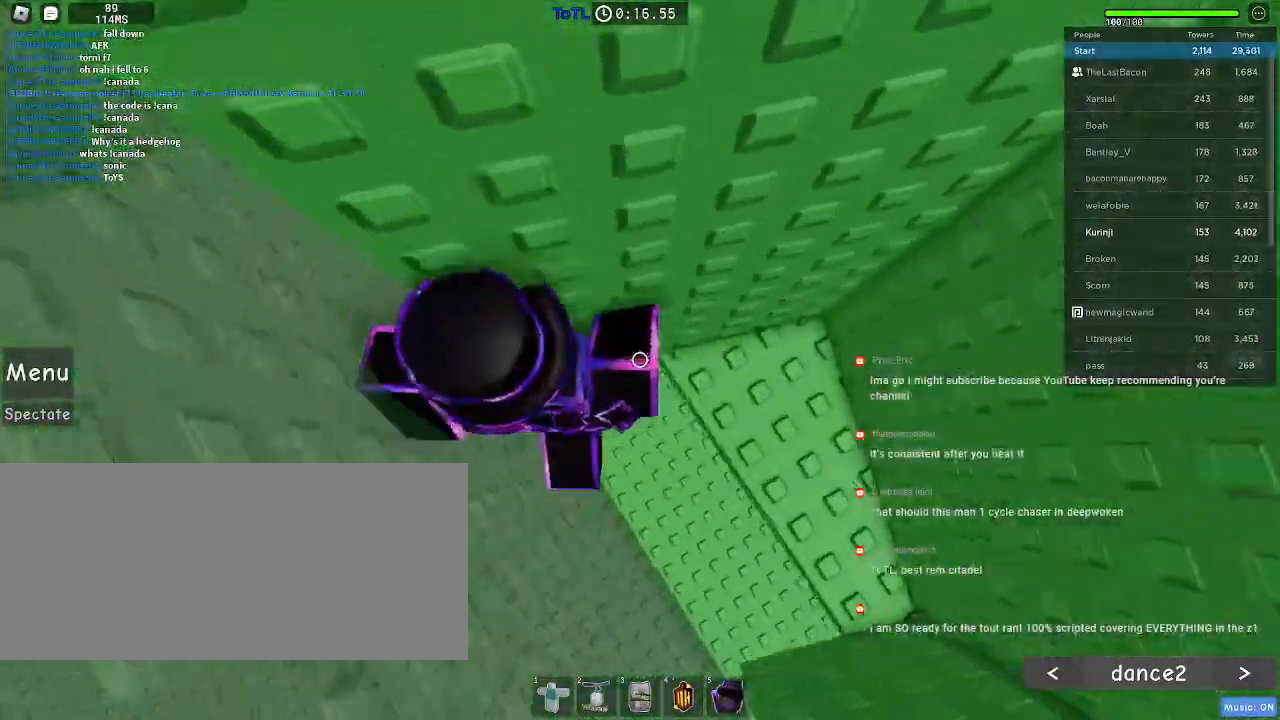
{"keys": ["a", "space"], "mouse": [], "events": []}